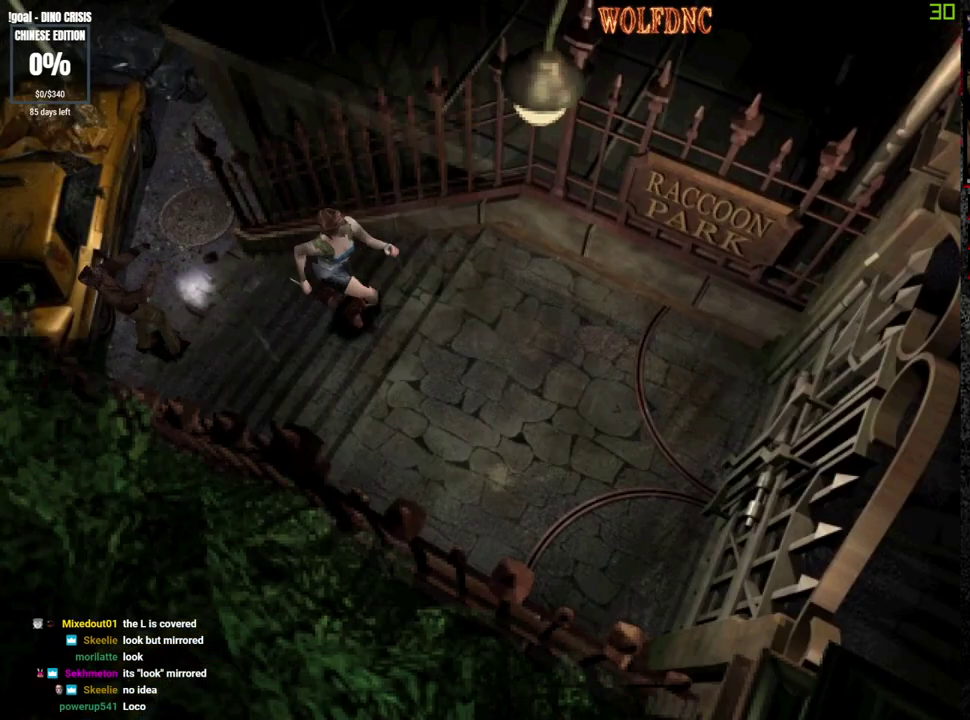
Gameplay with a controller (PlayStation layout); each line is a JSON object with the inputs held at the frame after it. "events" lists button and stick changes between this image and that frame as [ms after this image, input, new state], when the widget could be followed in between. Not read: L3 R3 other_buttons.
{"buttons": ["SQUARE", "DPAD_UP"], "events": []}
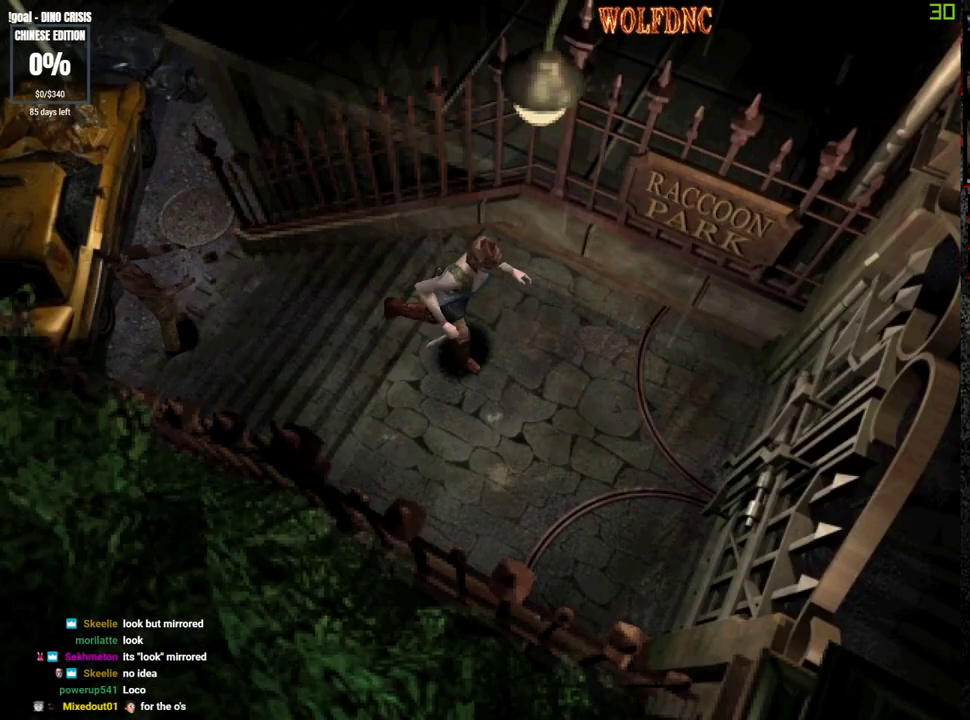
{"buttons": ["SQUARE", "DPAD_UP"], "events": [[117, "DPAD_RIGHT", "down"], [167, "DPAD_RIGHT", "up"], [217, "CROSS", "down"], [300, "CROSS", "up"], [400, "CROSS", "down"], [500, "CROSS", "up"]]}
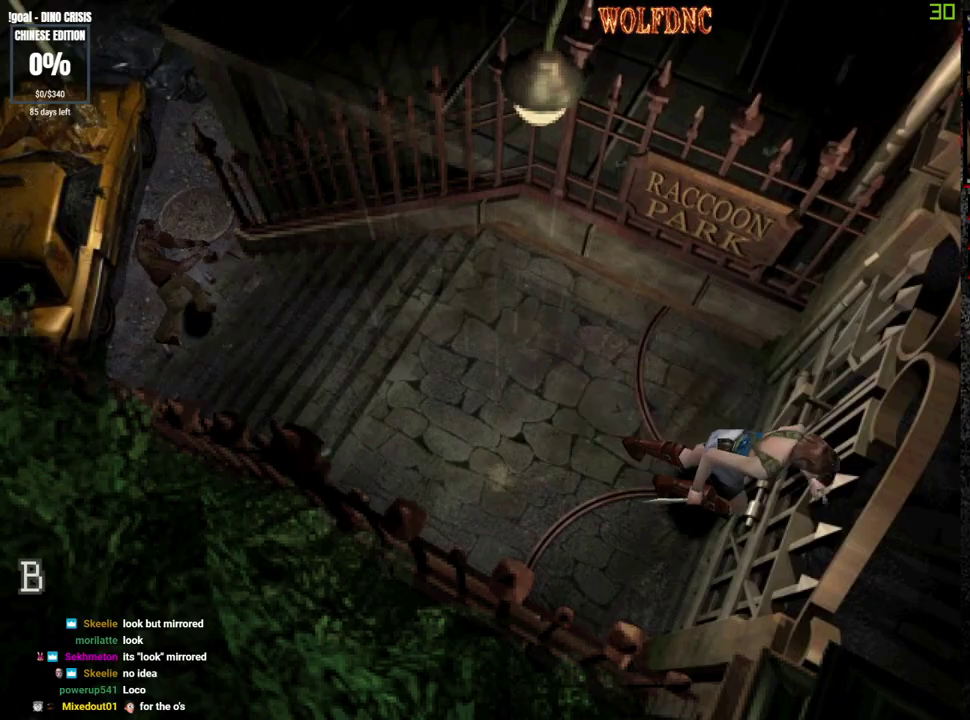
{"buttons": [], "events": [[33, "CROSS", "down"], [83, "CROSS", "up"], [83, "DPAD_UP", "up"], [183, "CROSS", "down"], [183, "SQUARE", "up"], [233, "CROSS", "up"], [283, "CROSS", "down"], [367, "CROSS", "up"], [417, "CROSS", "down"], [467, "CROSS", "up"]]}
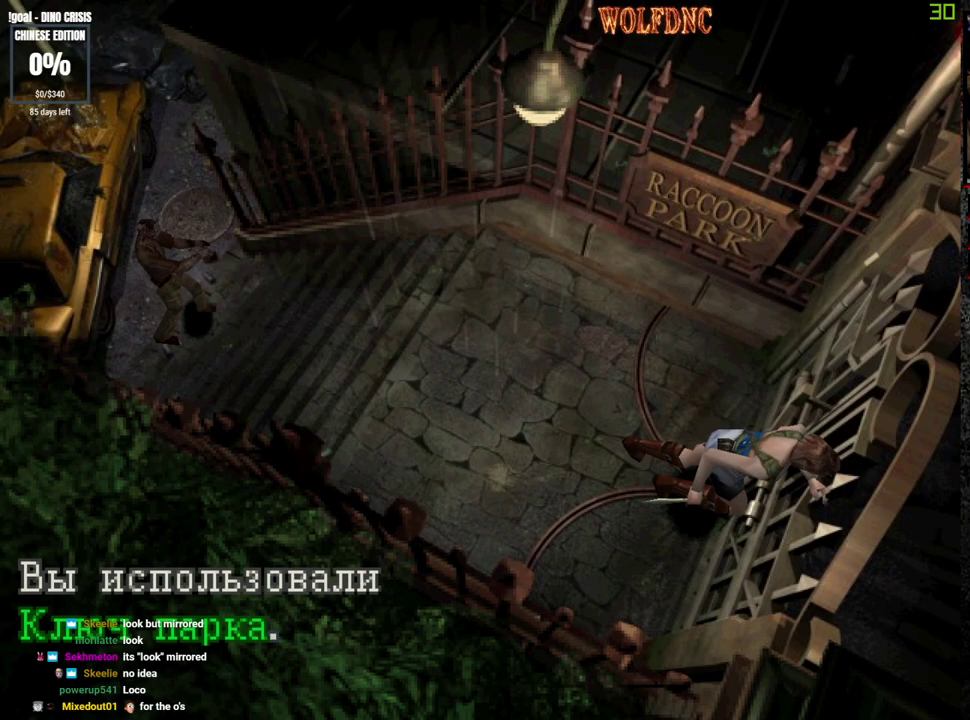
{"buttons": [], "events": [[17, "CROSS", "down"], [100, "CROSS", "up"], [150, "CROSS", "down"], [250, "CROSS", "up"], [383, "CROSS", "down"], [483, "CROSS", "up"]]}
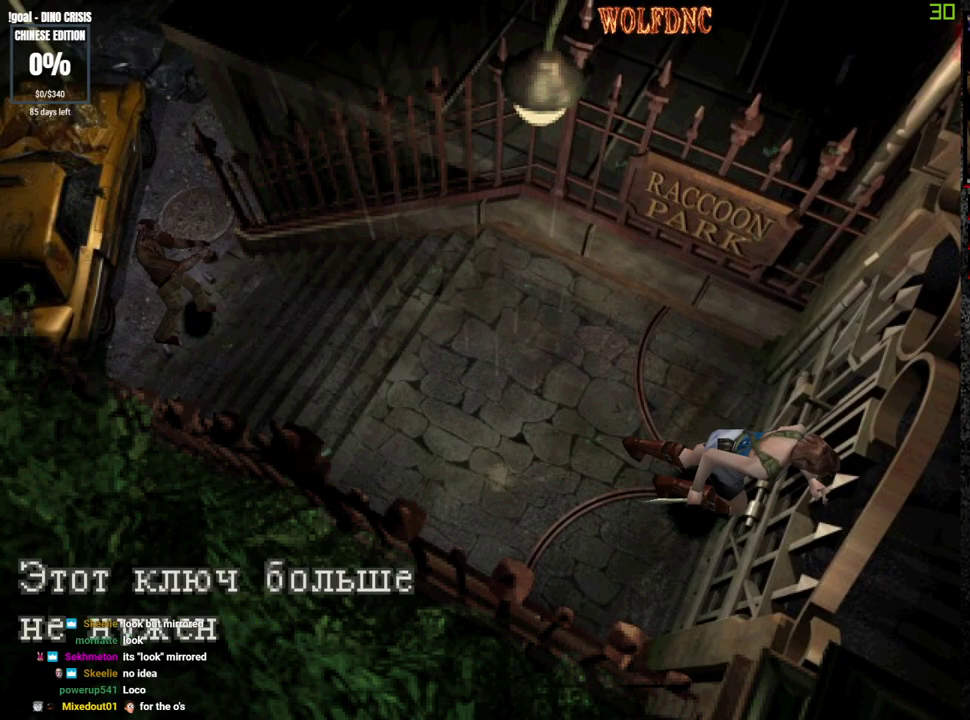
{"buttons": ["CROSS"], "events": [[33, "CROSS", "down"], [217, "CROSS", "up"], [267, "CROSS", "down"], [350, "CROSS", "up"], [400, "CROSS", "down"]]}
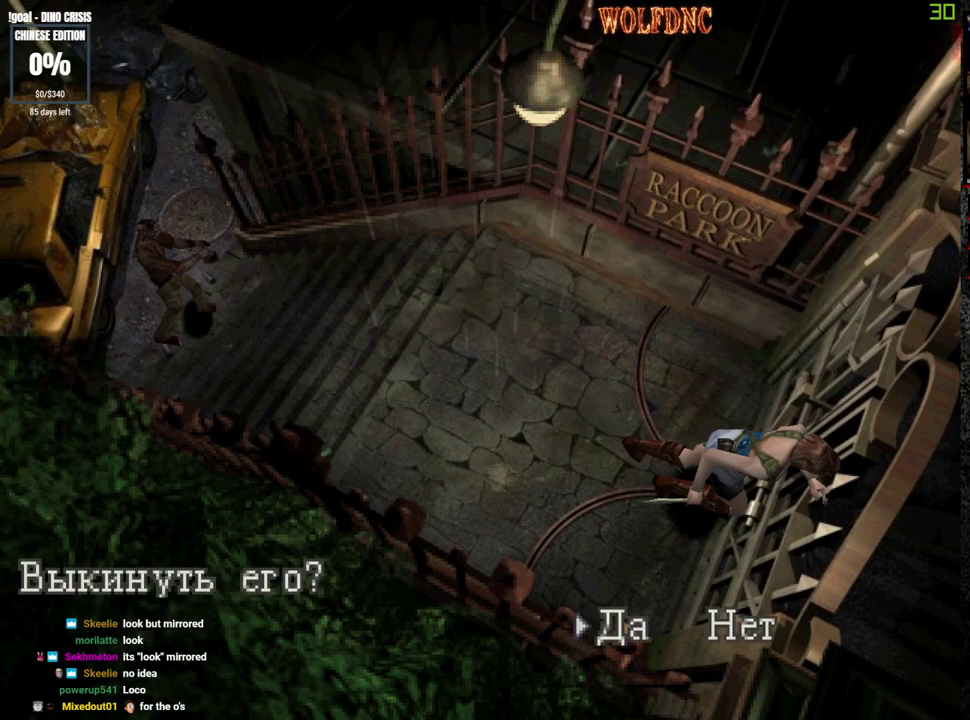
{"buttons": ["CROSS"], "events": [[183, "CROSS", "up"], [283, "CROSS", "down"], [367, "CROSS", "up"], [417, "CROSS", "down"]]}
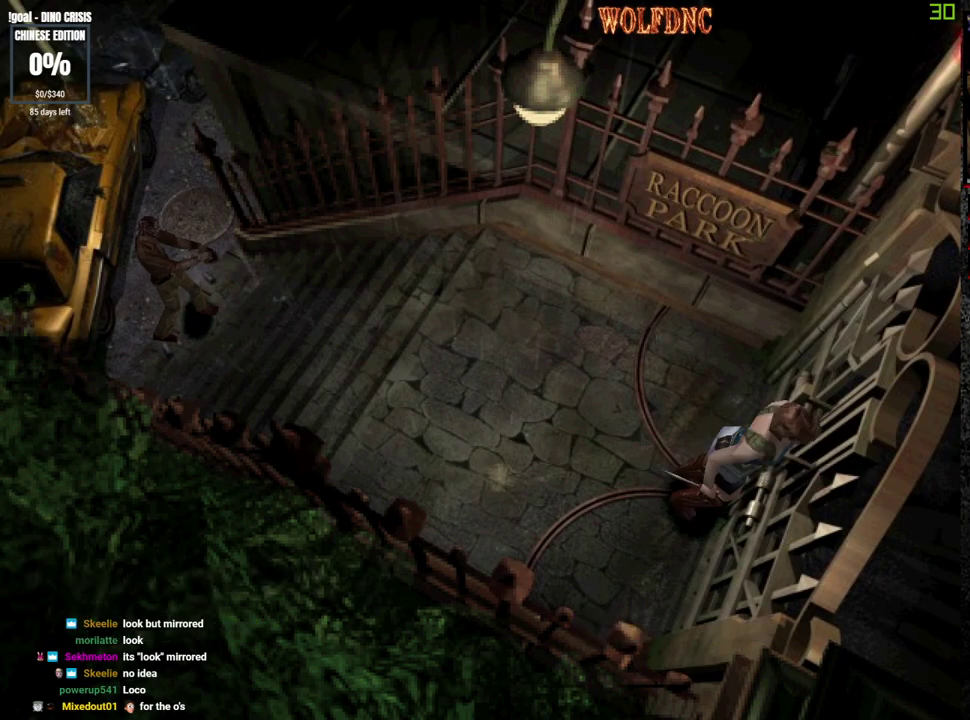
{"buttons": ["DPAD_UP"], "events": [[17, "CROSS", "up"], [250, "DPAD_UP", "down"]]}
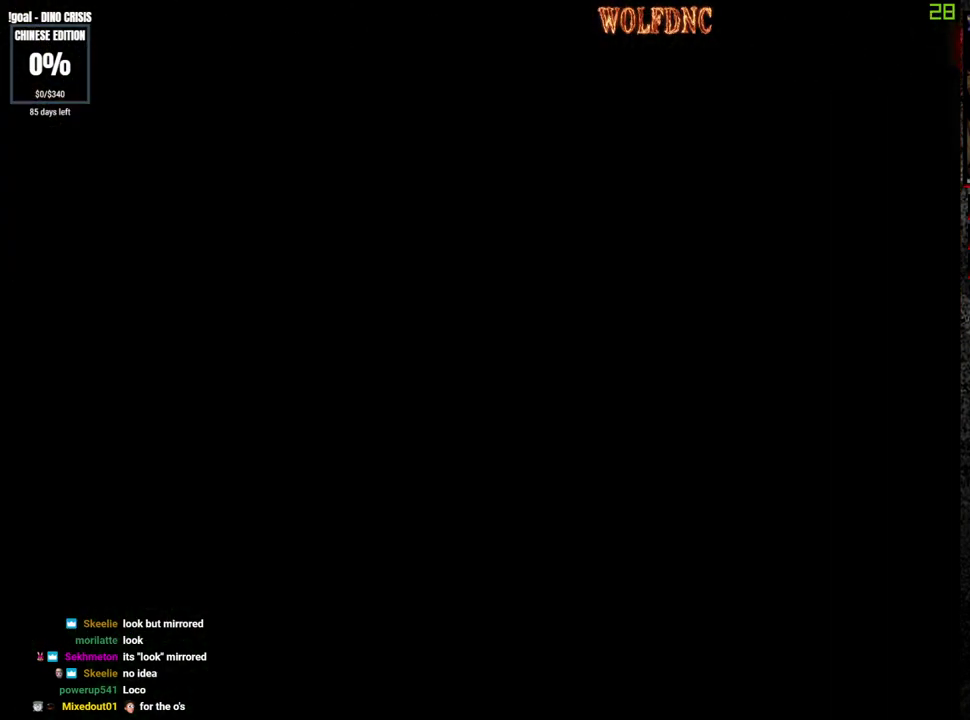
{"buttons": ["DPAD_UP", "DPAD_RIGHT"], "events": [[117, "DPAD_RIGHT", "down"]]}
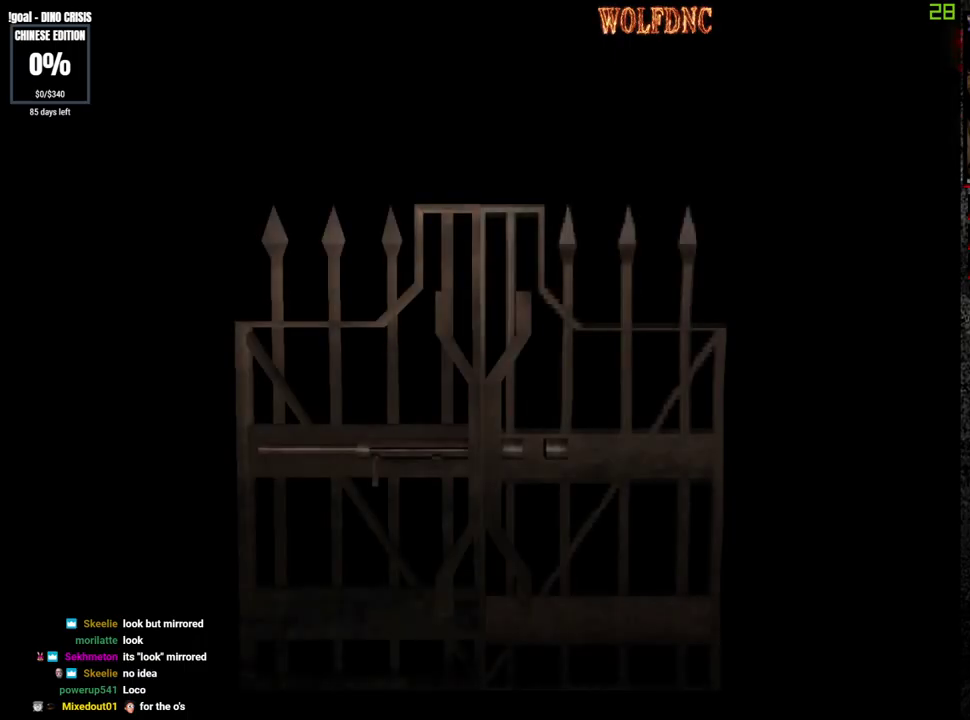
{"buttons": ["DPAD_UP", "DPAD_RIGHT"], "events": []}
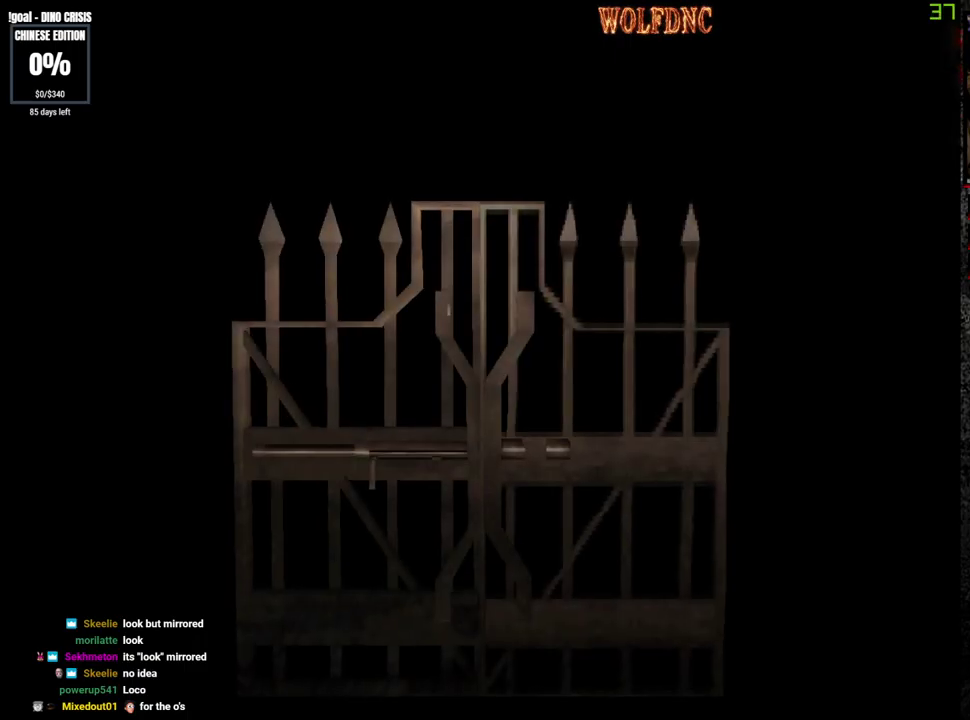
{"buttons": ["SQUARE", "DPAD_UP", "DPAD_RIGHT"], "events": [[250, "SELECT", "down"], [300, "SQUARE", "down"], [333, "SELECT", "up"]]}
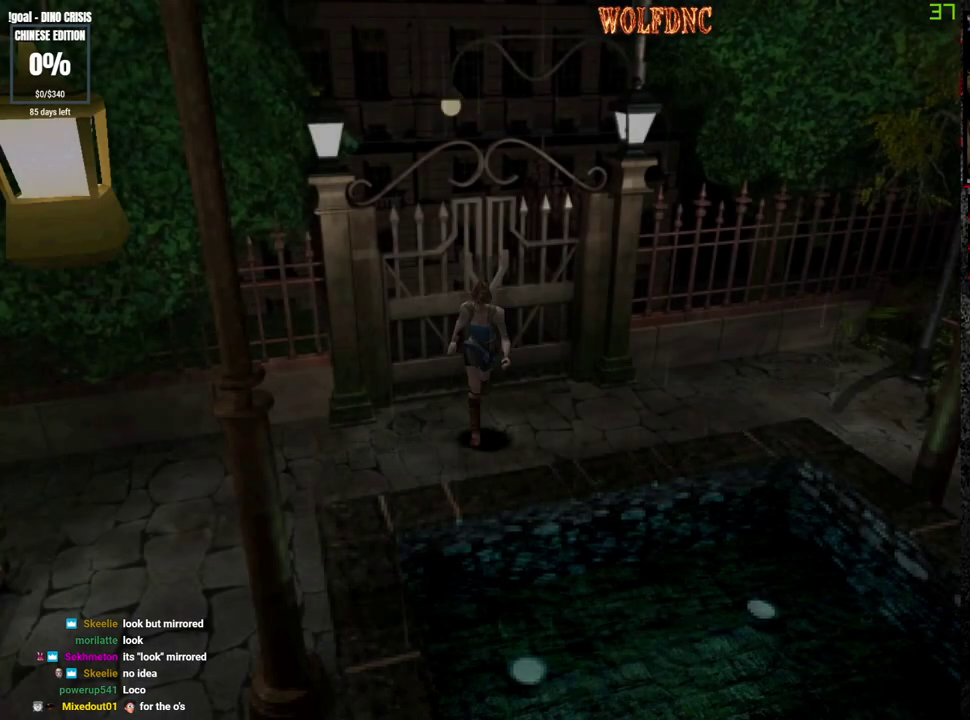
{"buttons": ["SQUARE", "DPAD_UP", "DPAD_LEFT"], "events": [[300, "DPAD_RIGHT", "up"], [500, "DPAD_LEFT", "down"]]}
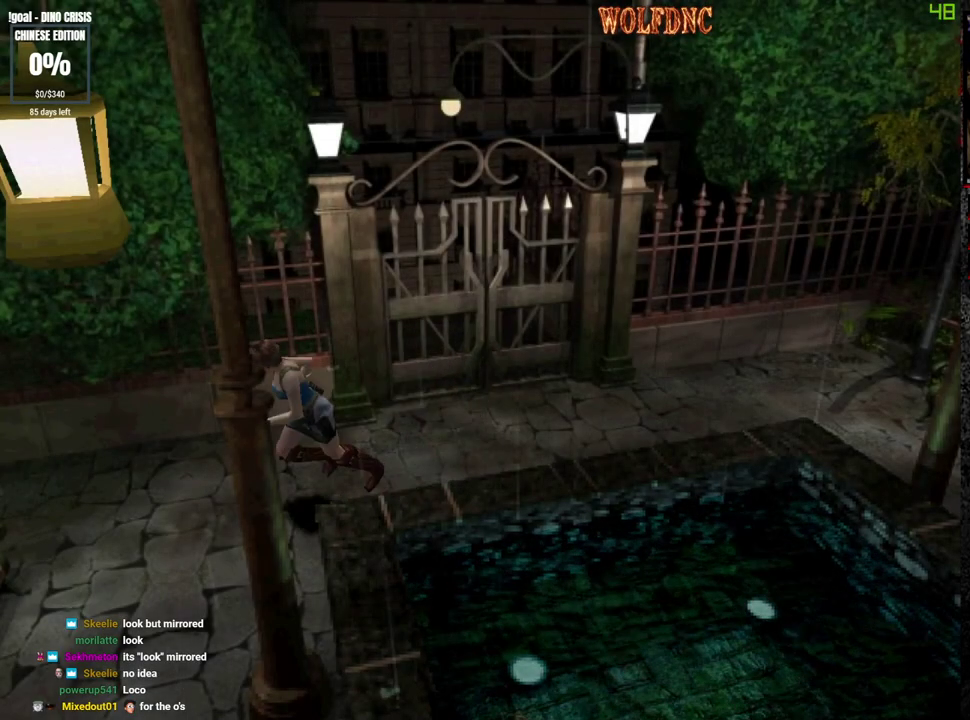
{"buttons": ["SQUARE", "DPAD_UP"], "events": [[467, "DPAD_LEFT", "up"]]}
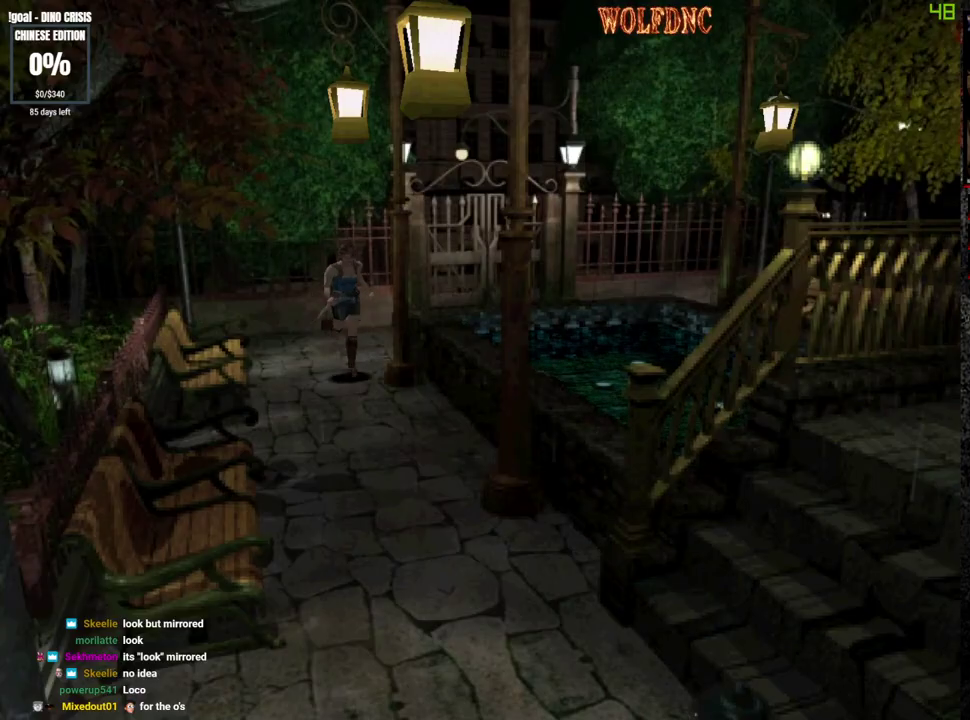
{"buttons": ["SQUARE", "DPAD_UP"], "events": [[383, "DPAD_RIGHT", "down"], [433, "DPAD_RIGHT", "up"]]}
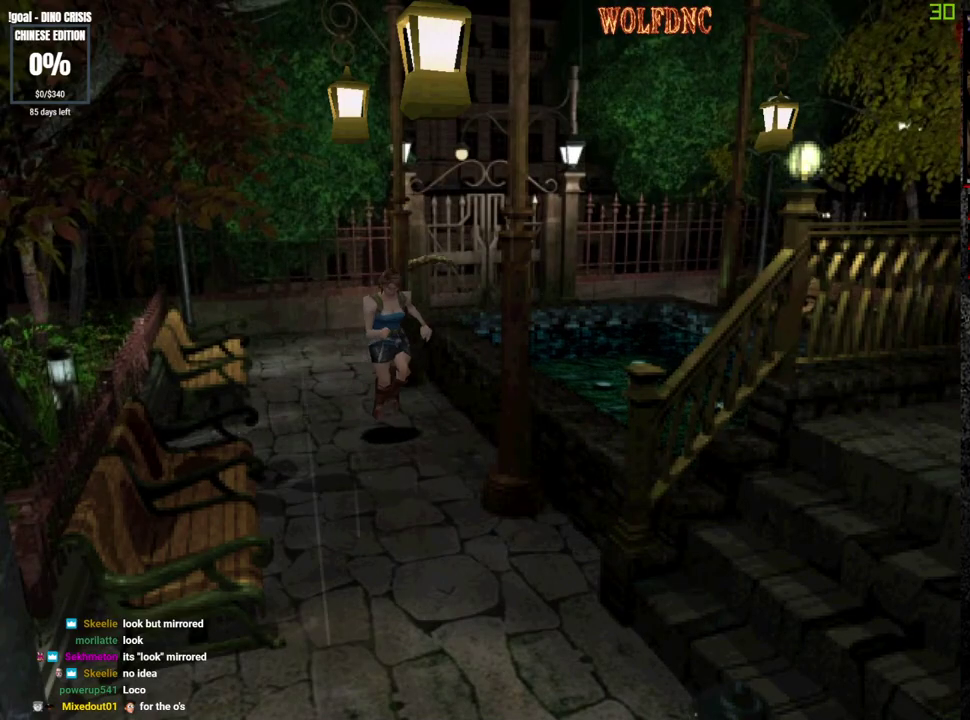
{"buttons": ["SQUARE", "DPAD_UP"], "events": [[300, "DPAD_RIGHT", "down"], [400, "DPAD_RIGHT", "up"]]}
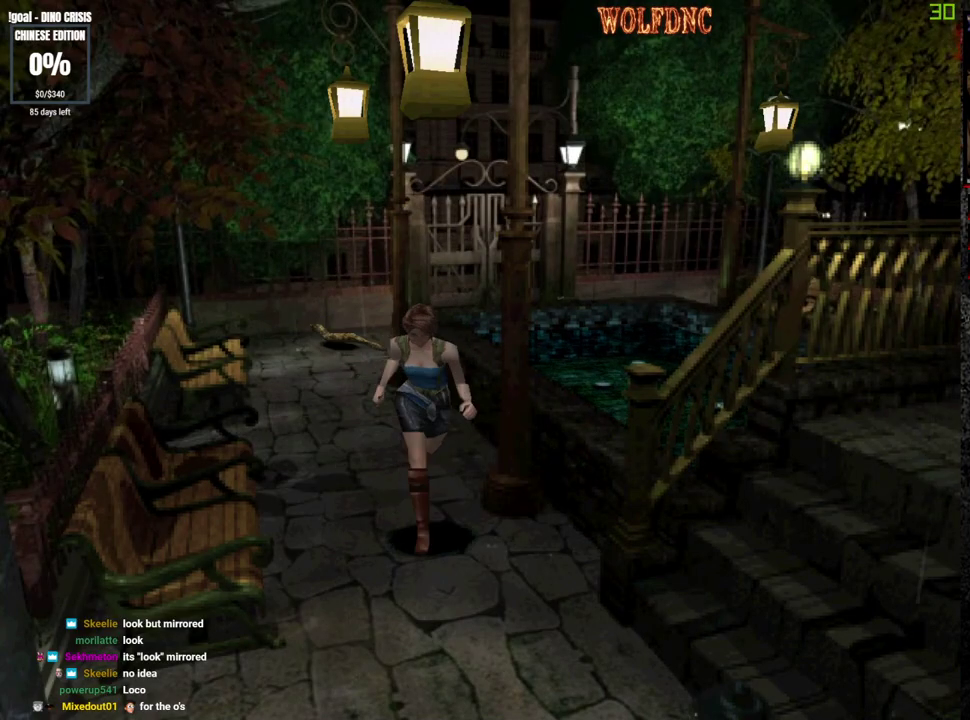
{"buttons": ["SQUARE", "DPAD_UP"], "events": [[367, "DPAD_RIGHT", "down"], [467, "DPAD_RIGHT", "up"]]}
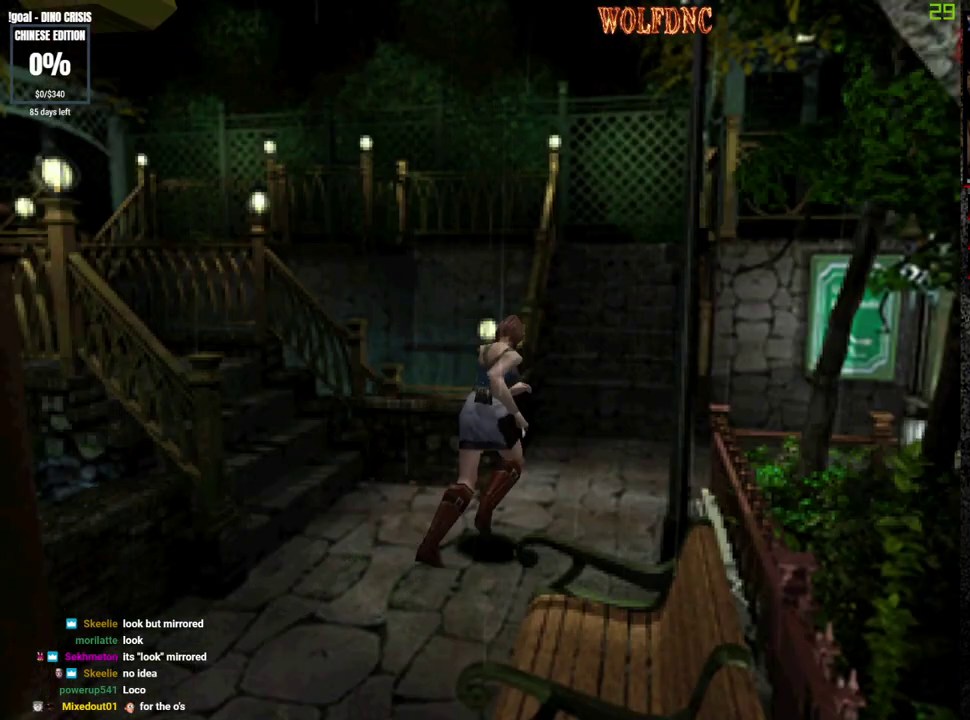
{"buttons": ["SQUARE", "DPAD_UP"], "events": [[100, "DPAD_RIGHT", "down"], [433, "DPAD_RIGHT", "up"]]}
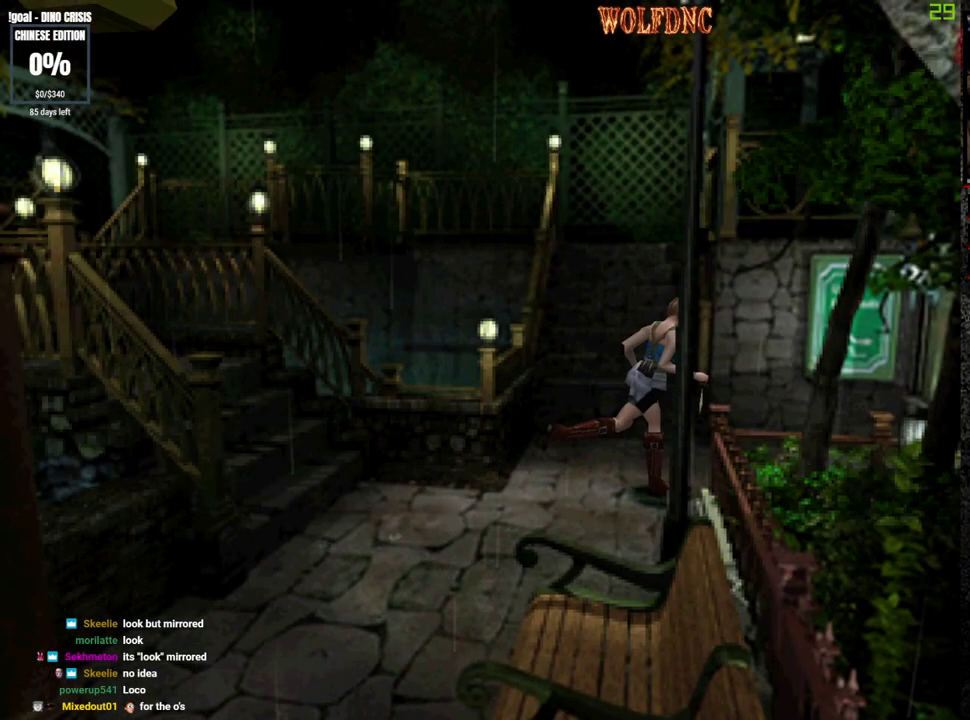
{"buttons": ["CROSS", "SQUARE", "DPAD_UP", "DPAD_LEFT"], "events": [[67, "DPAD_RIGHT", "down"], [217, "DPAD_RIGHT", "up"], [267, "CROSS", "down"], [300, "DPAD_LEFT", "down"]]}
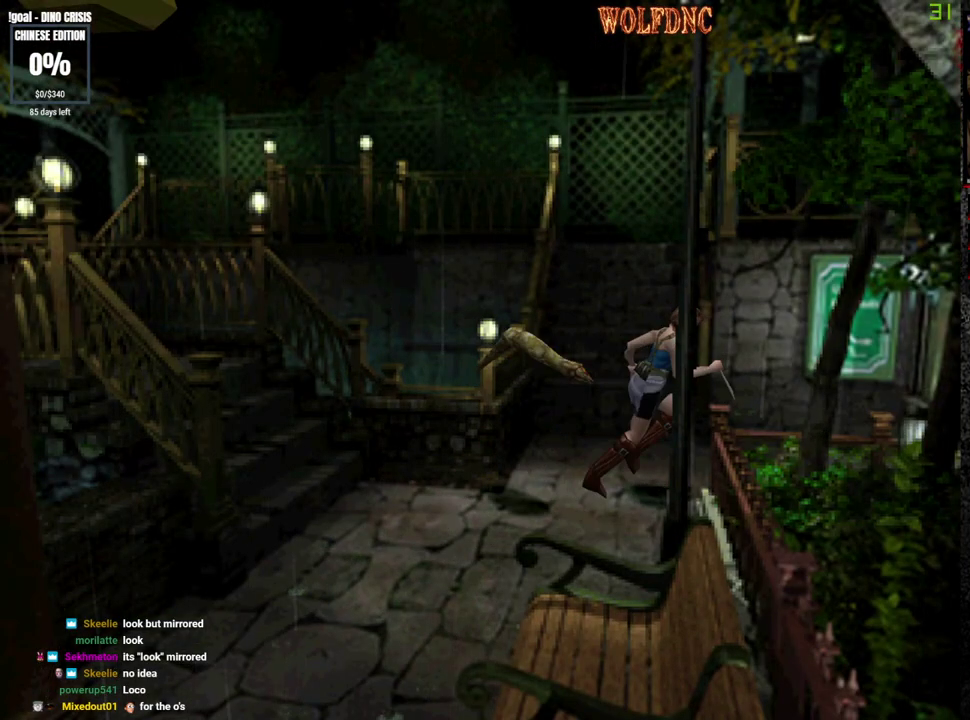
{"buttons": ["CROSS", "SQUARE", "DPAD_UP", "DPAD_LEFT"], "events": [[133, "DPAD_RIGHT", "down"], [183, "DPAD_LEFT", "up"], [317, "DPAD_LEFT", "down"], [317, "DPAD_RIGHT", "up"]]}
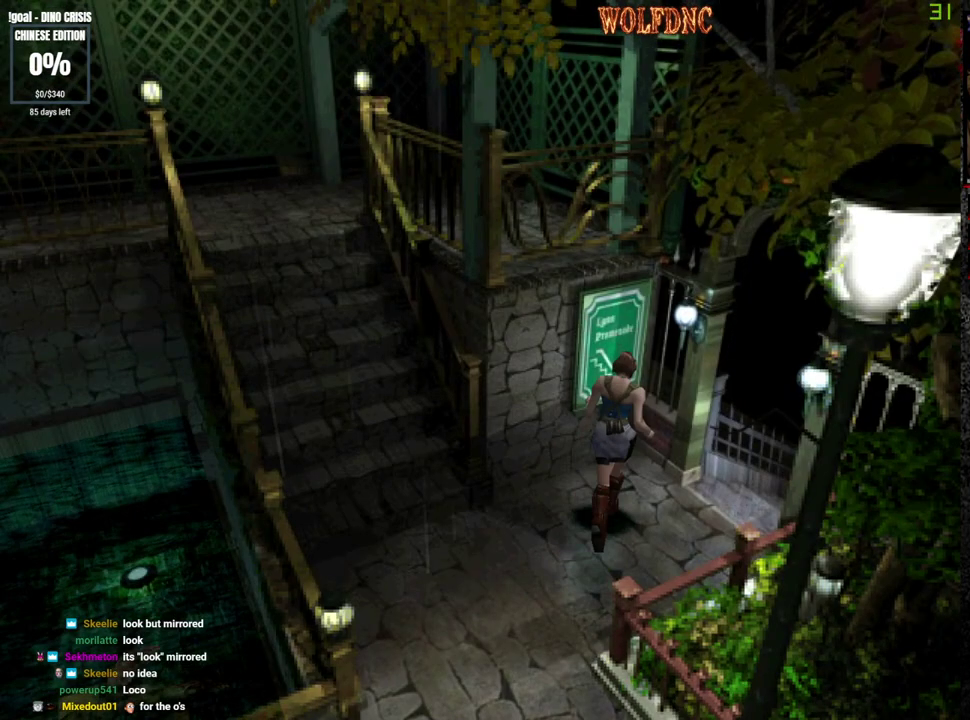
{"buttons": ["CROSS", "SQUARE", "DPAD_UP", "DPAD_RIGHT"], "events": [[17, "DPAD_RIGHT", "down"], [50, "DPAD_LEFT", "up"]]}
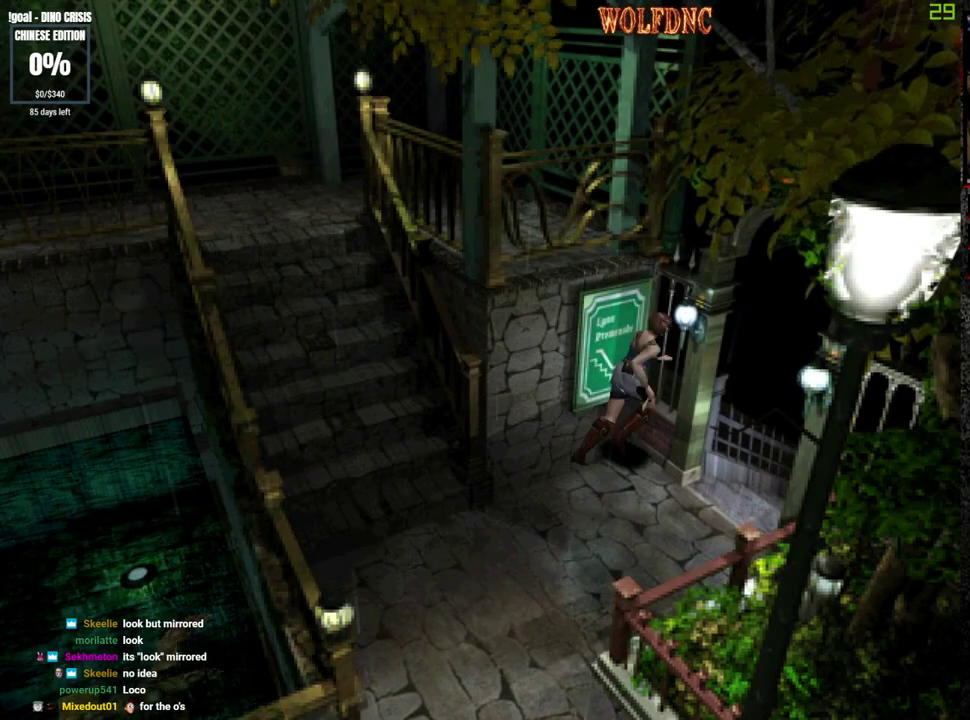
{"buttons": ["CROSS", "SQUARE", "DPAD_UP", "DPAD_LEFT"], "events": [[400, "DPAD_LEFT", "down"], [400, "DPAD_RIGHT", "up"]]}
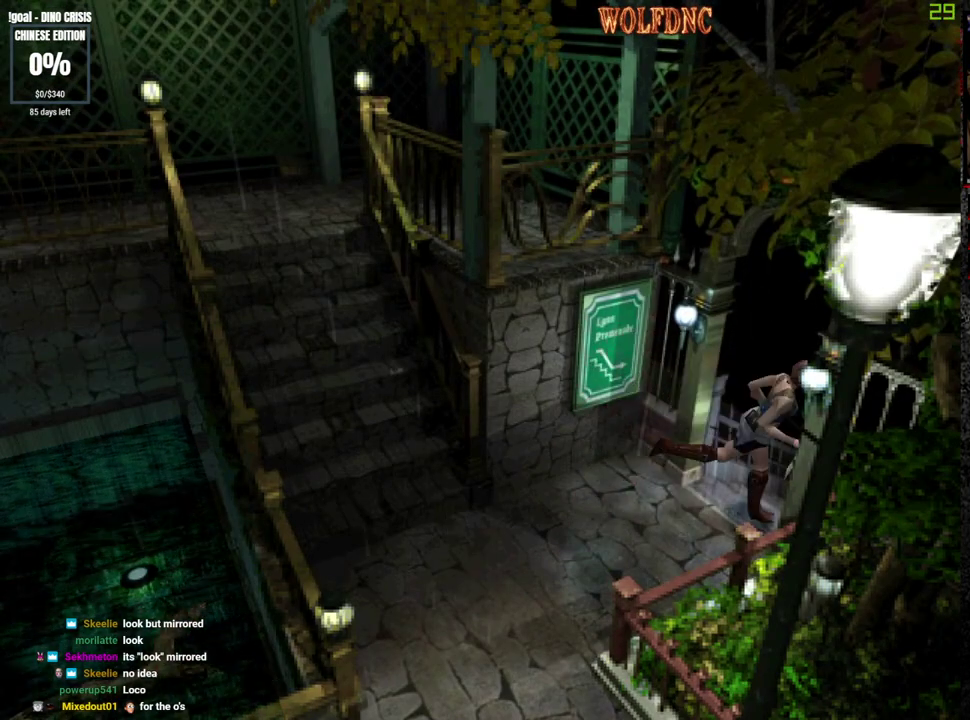
{"buttons": ["SQUARE", "DPAD_UP"], "events": [[183, "CROSS", "up"], [183, "DPAD_LEFT", "up"]]}
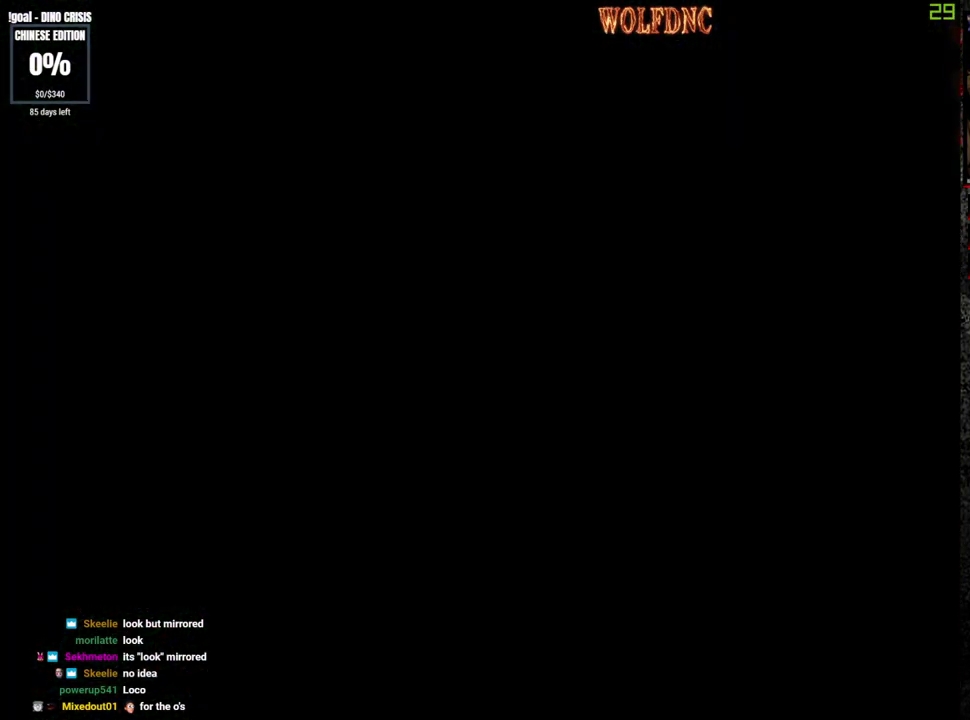
{"buttons": ["DPAD_UP"], "events": [[100, "SQUARE", "up"]]}
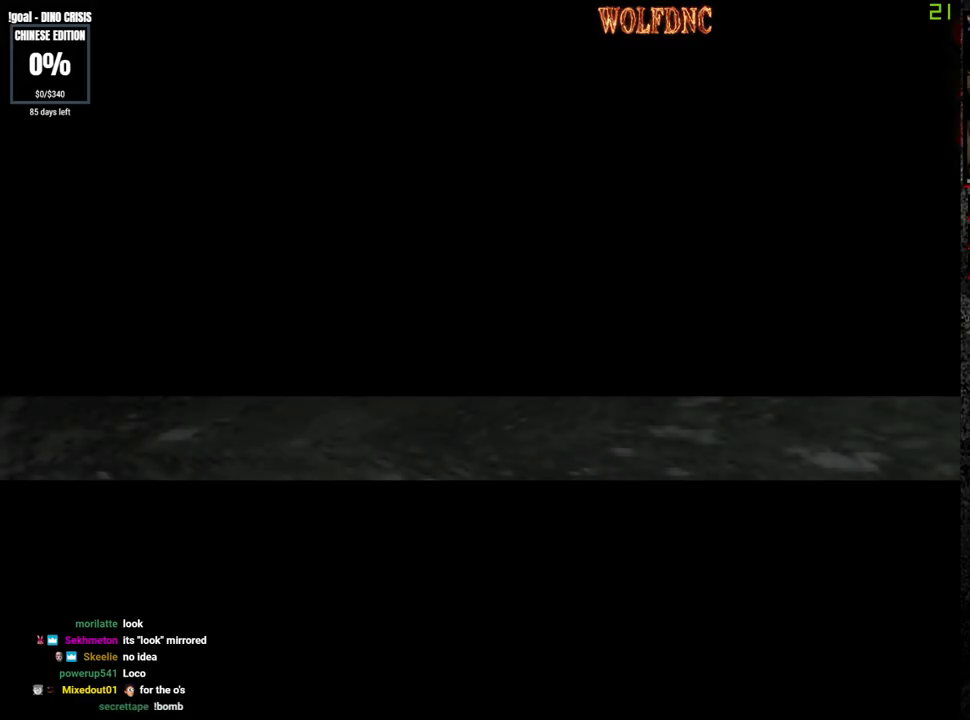
{"buttons": ["DPAD_UP"], "events": []}
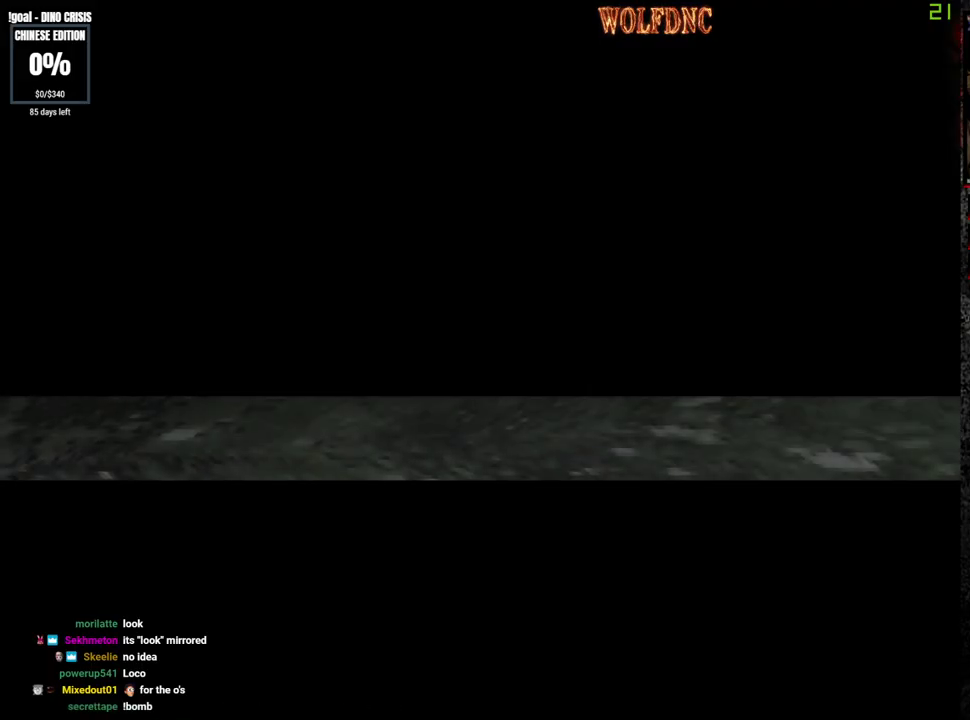
{"buttons": ["SQUARE", "DPAD_UP"], "events": [[50, "SELECT", "down"], [83, "SQUARE", "down"], [133, "SELECT", "up"]]}
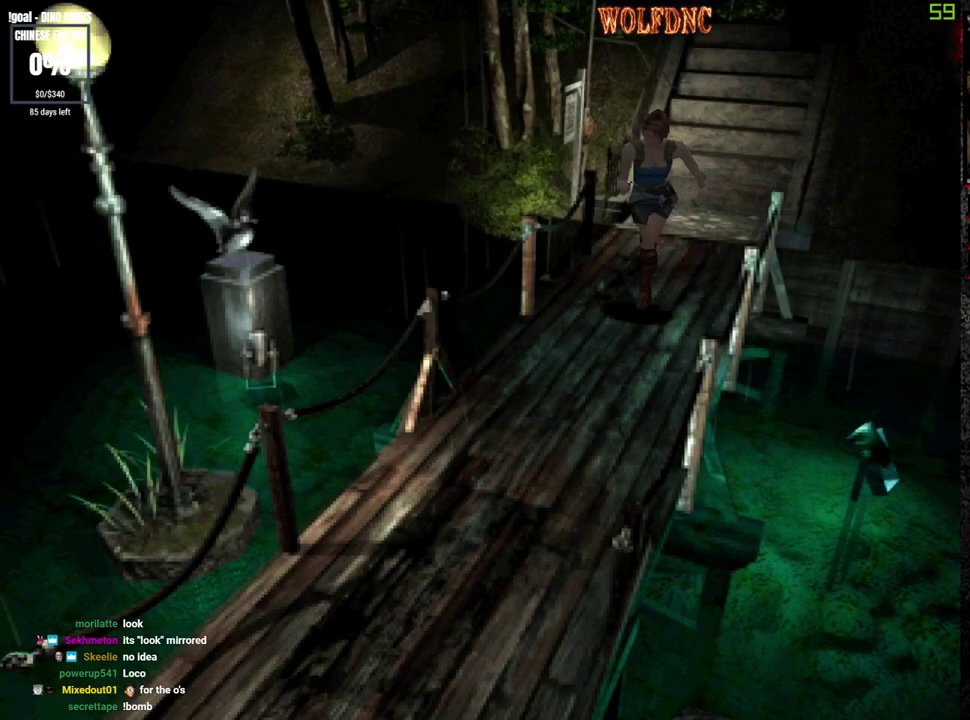
{"buttons": ["SQUARE", "DPAD_UP"], "events": []}
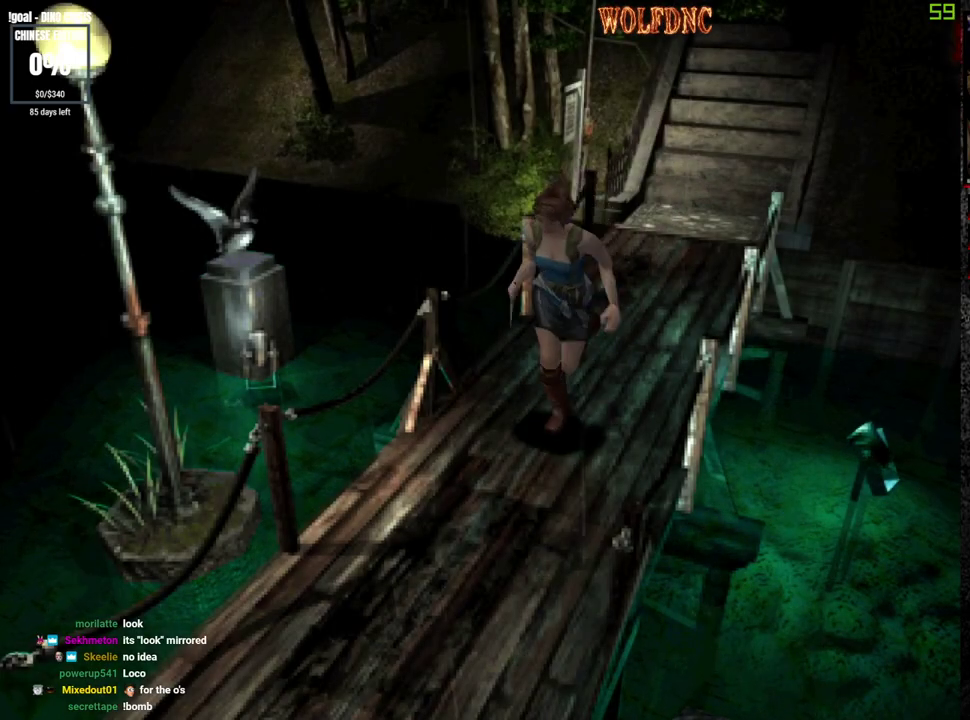
{"buttons": ["SQUARE", "DPAD_UP"], "events": []}